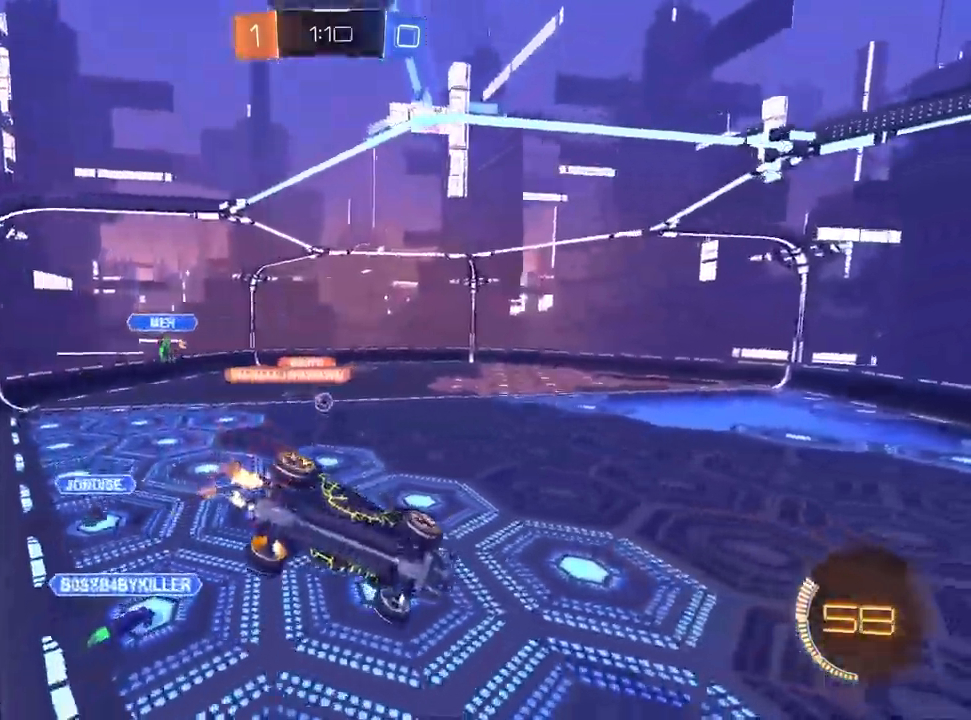
Gameplay with a controller (PlayStation layout); each line is a JSON object with the inputs held at the frame after it. "events" lists button and stick changes between this image and that frame as [ms after this image, input, new state], when the widget could be followed in between.
{"buttons": ["L2"], "left_stick": "up-right", "right_stick": "center", "events": [[117, "left_stick", "up-right"], [217, "left_stick", "center"], [433, "L2", "down"], [450, "R2", "up"], [467, "left_stick", "up-right"]]}
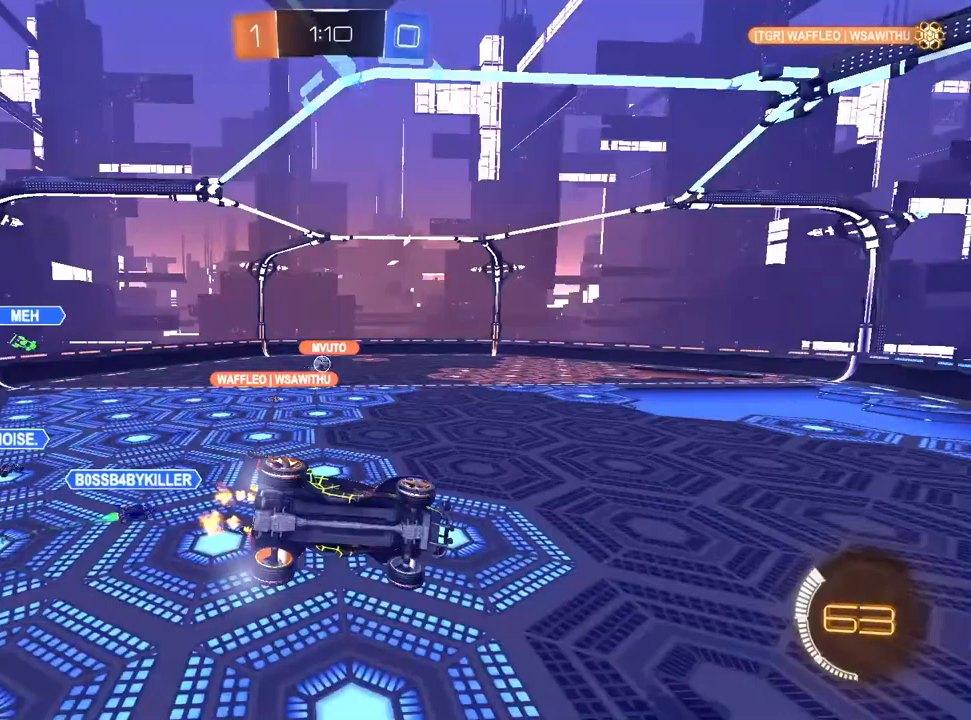
{"buttons": ["R2"], "left_stick": "up-right", "right_stick": "center", "events": [[200, "R2", "down"], [267, "L2", "up"]]}
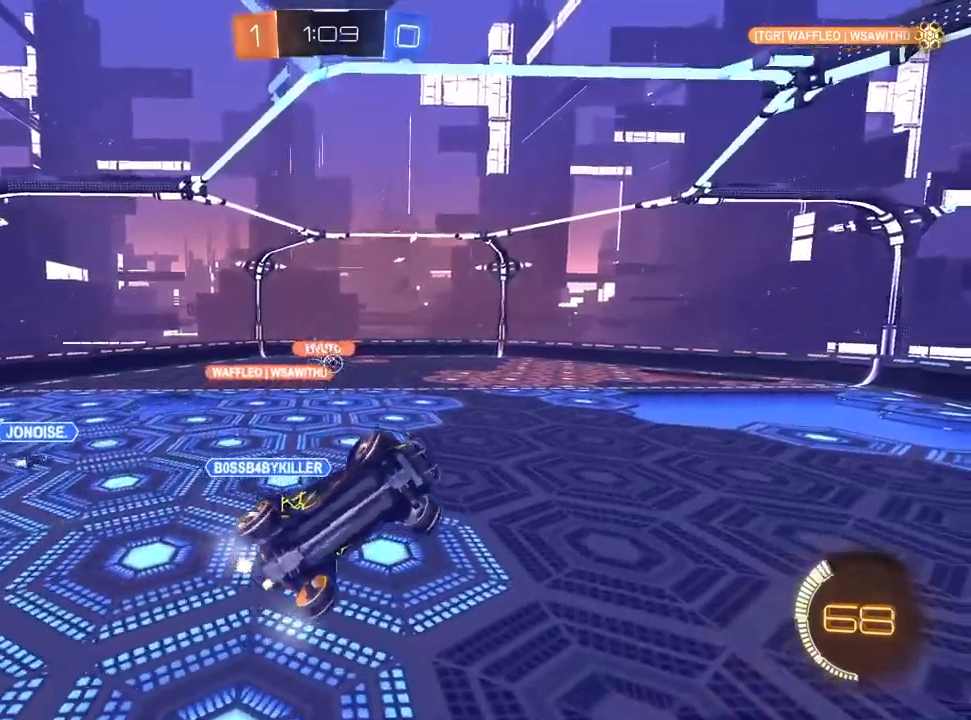
{"buttons": ["R2"], "left_stick": "left", "right_stick": "center", "events": [[83, "L2", "down"], [100, "R2", "up"], [100, "left_stick", "left"], [150, "R2", "down"], [200, "L2", "up"]]}
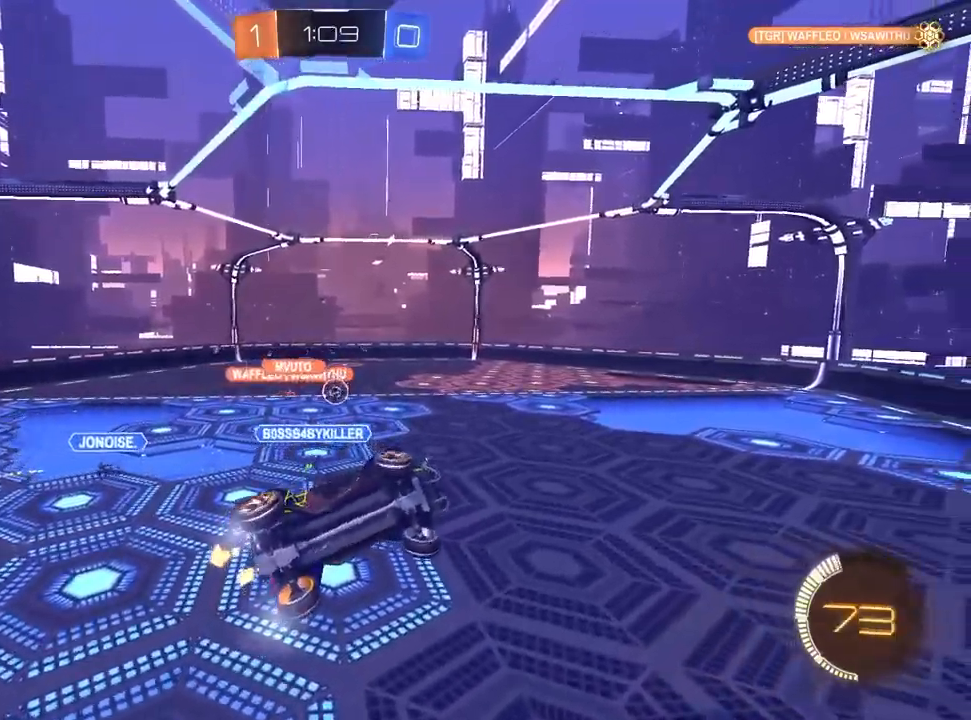
{"buttons": ["CROSS", "L1", "R2"], "left_stick": "center", "right_stick": "center", "events": [[267, "L1", "down"], [450, "left_stick", "center"], [500, "CROSS", "down"]]}
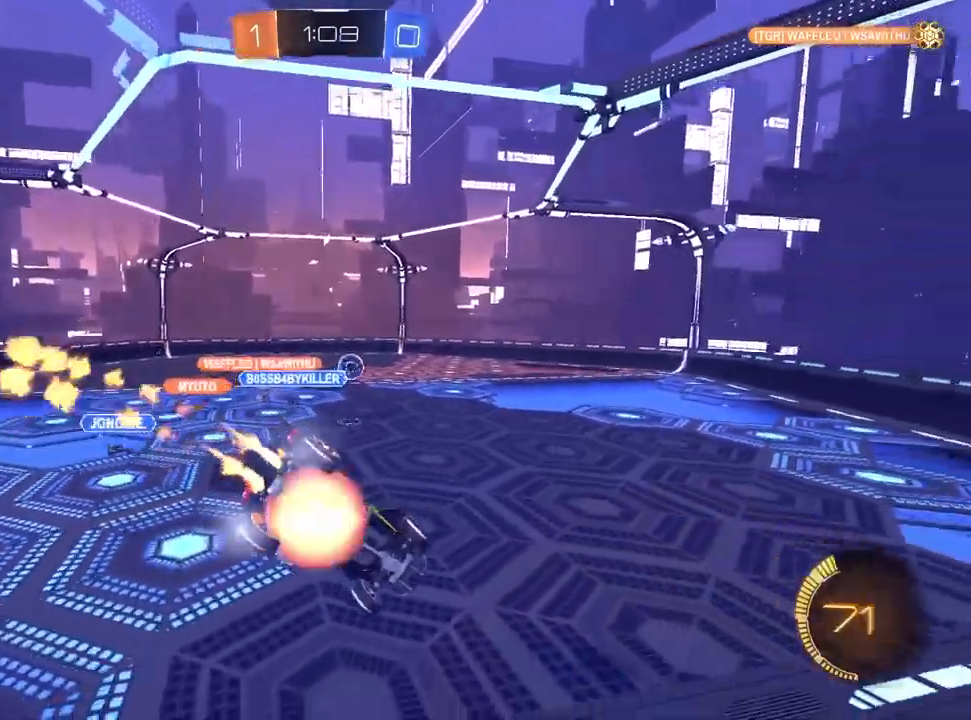
{"buttons": ["CROSS", "L1", "R2"], "left_stick": "up-left", "right_stick": "center", "events": [[33, "R1", "down"], [50, "left_stick", "down-right"], [200, "CROSS", "up"], [200, "L1", "up"], [233, "left_stick", "down"], [267, "R1", "up"], [350, "L1", "down"], [450, "left_stick", "up-left"], [500, "CROSS", "down"]]}
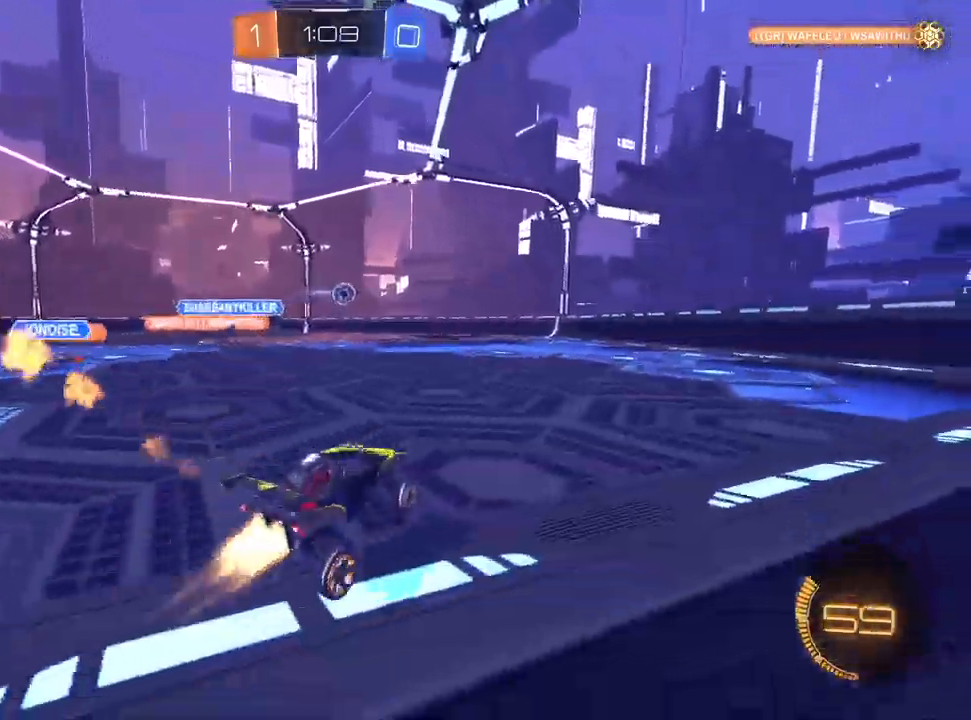
{"buttons": ["CROSS", "R2"], "left_stick": "down-left", "right_stick": "center", "events": [[117, "CROSS", "up"], [167, "L1", "up"], [233, "CROSS", "down"], [250, "L1", "down"], [417, "left_stick", "down-left"], [467, "L1", "up"]]}
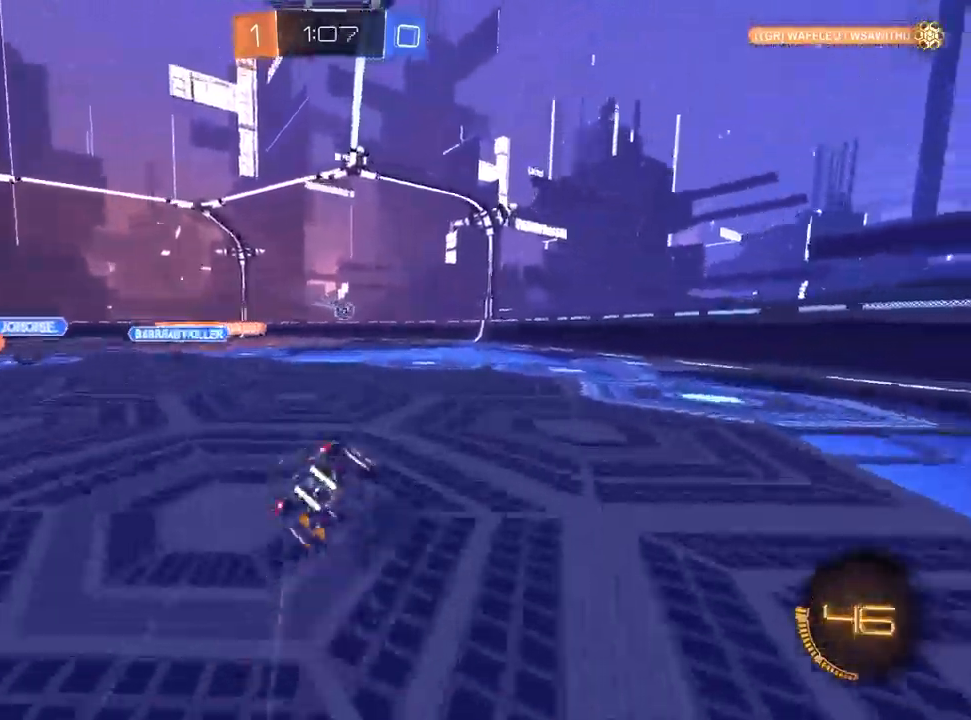
{"buttons": ["CROSS", "SQUARE", "R2"], "left_stick": "down-left", "right_stick": "center", "events": [[133, "SQUARE", "down"]]}
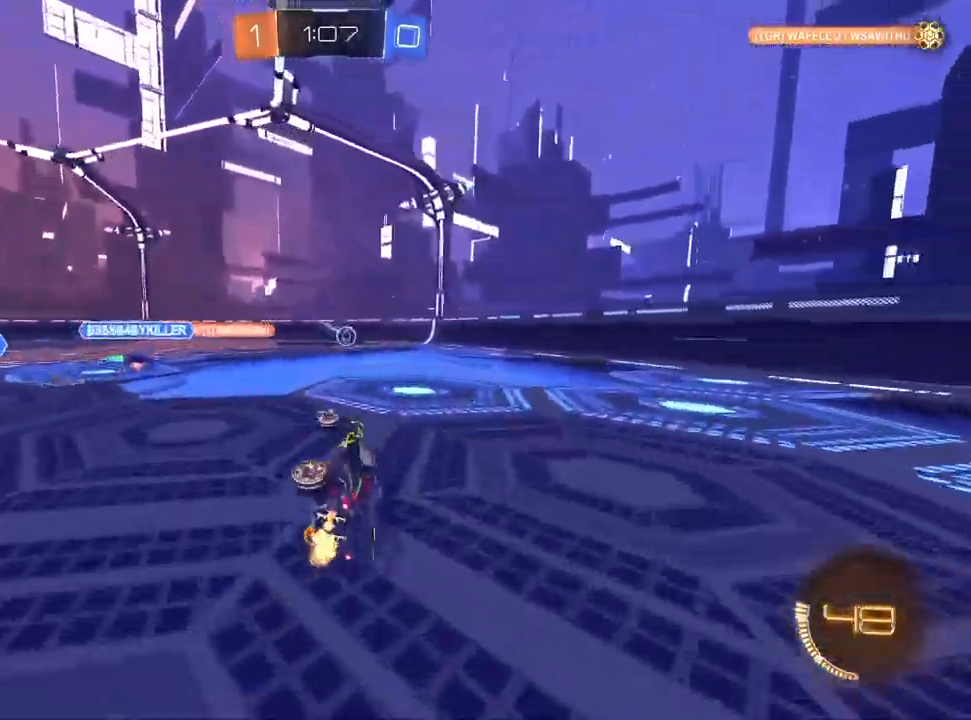
{"buttons": ["CROSS", "R2"], "left_stick": "center", "right_stick": "center", "events": [[100, "SQUARE", "up"], [100, "left_stick", "center"], [267, "left_stick", "left"], [450, "left_stick", "center"]]}
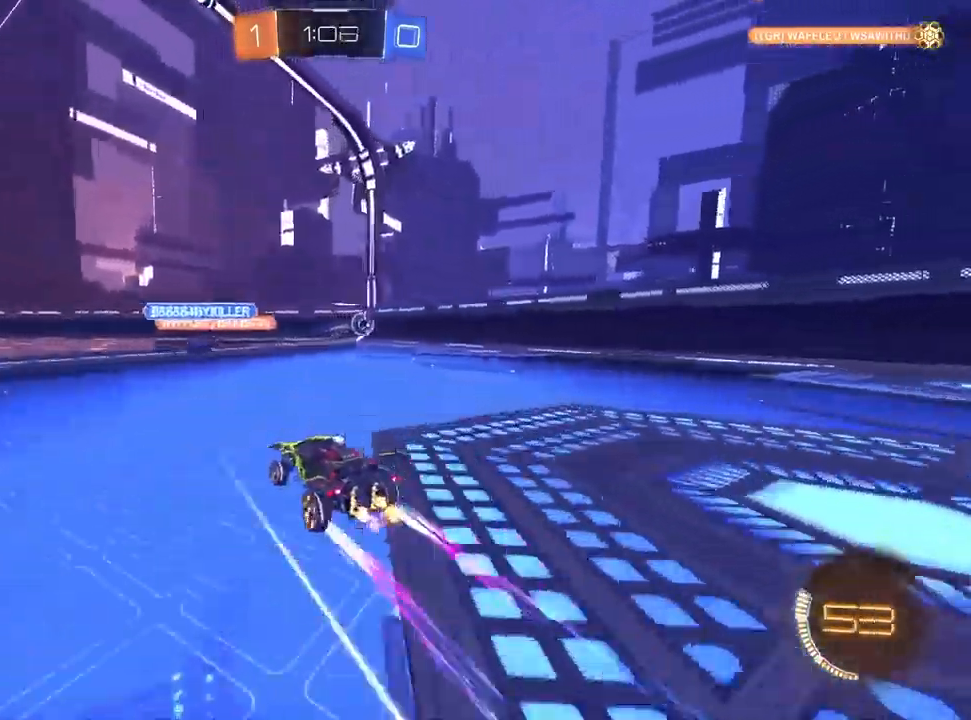
{"buttons": ["CROSS", "R2"], "left_stick": "left", "right_stick": "center", "events": [[233, "left_stick", "right"], [383, "left_stick", "center"], [467, "left_stick", "left"]]}
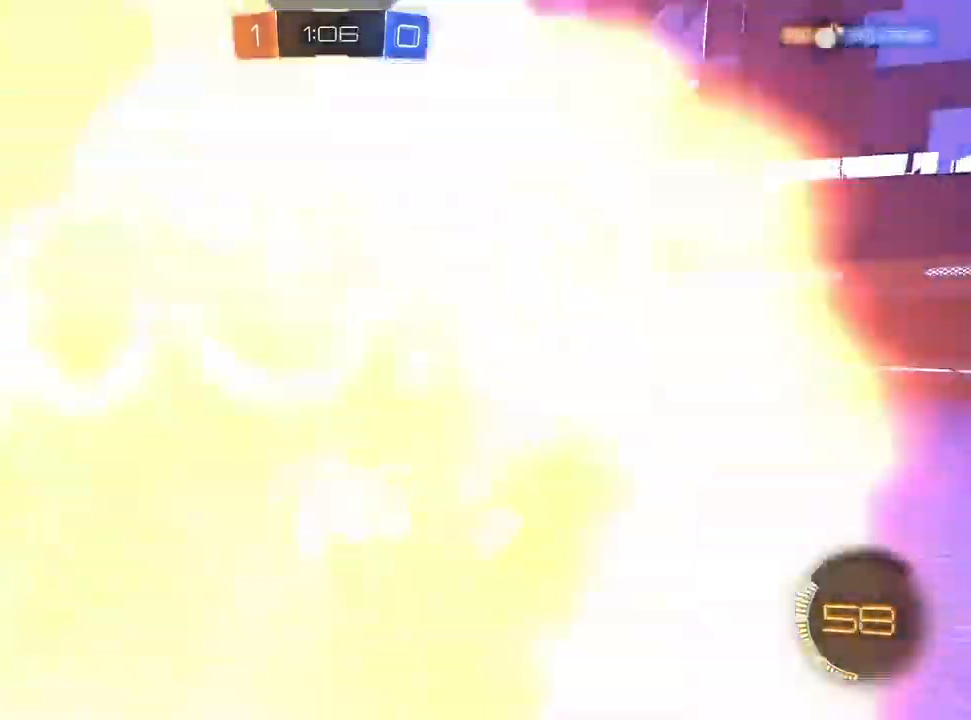
{"buttons": ["R2"], "left_stick": "left", "right_stick": "center", "events": [[33, "CROSS", "up"]]}
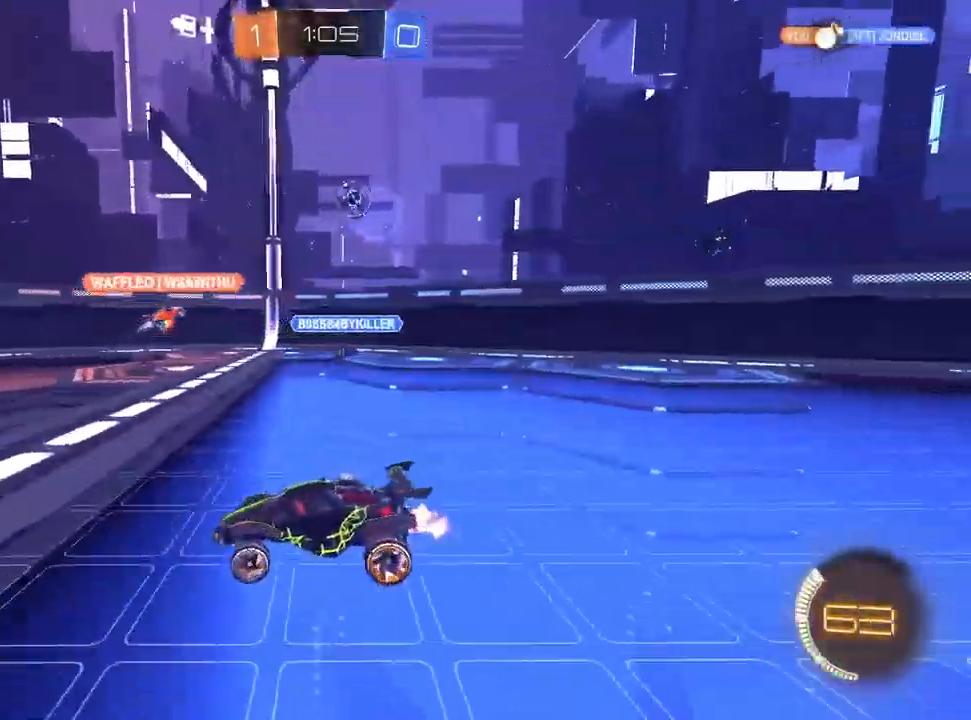
{"buttons": ["SQUARE", "R2"], "left_stick": "right", "right_stick": "center", "events": [[67, "left_stick", "center"], [250, "left_stick", "left"], [300, "left_stick", "center"], [367, "left_stick", "right"], [417, "SQUARE", "down"]]}
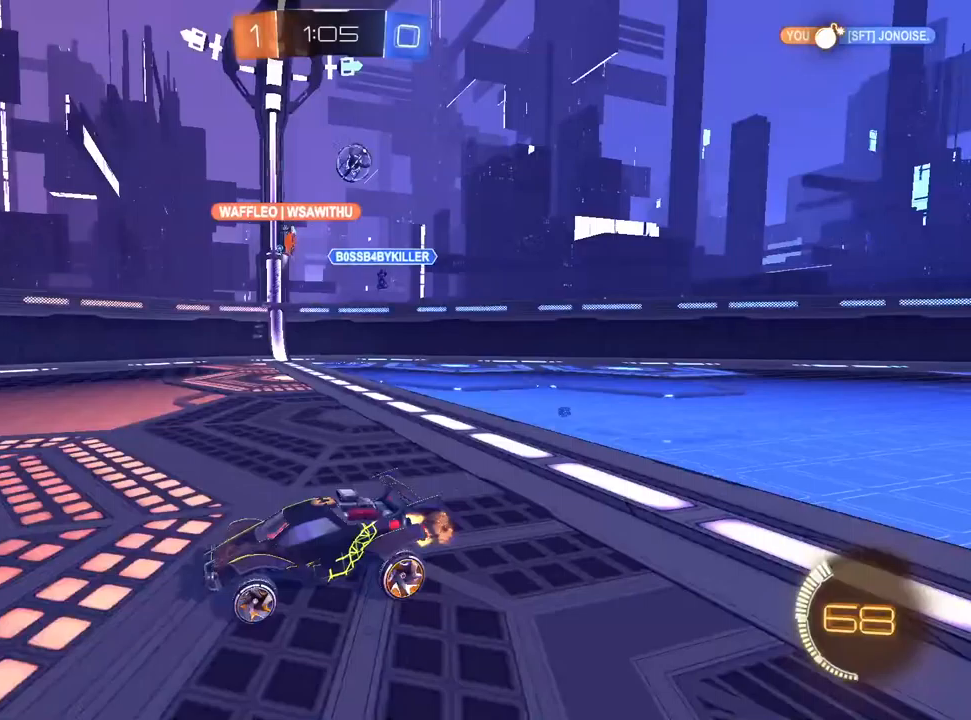
{"buttons": ["R2"], "left_stick": "right", "right_stick": "center", "events": [[150, "SQUARE", "up"]]}
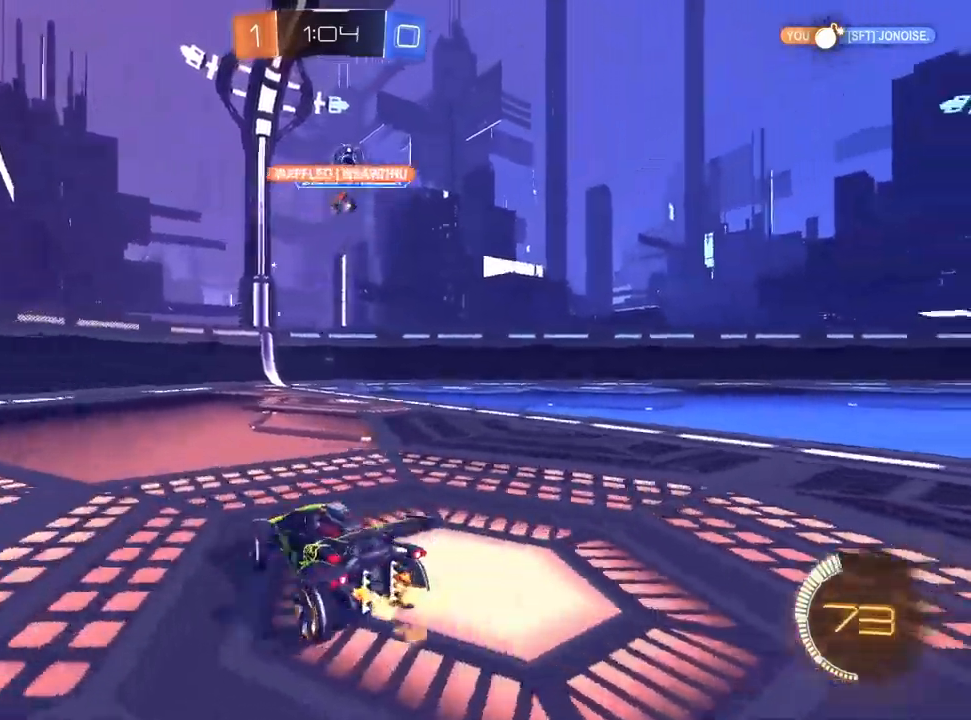
{"buttons": ["L2"], "left_stick": "left", "right_stick": "center", "events": [[200, "left_stick", "center"], [267, "left_stick", "left"], [450, "L2", "down"], [483, "R2", "up"]]}
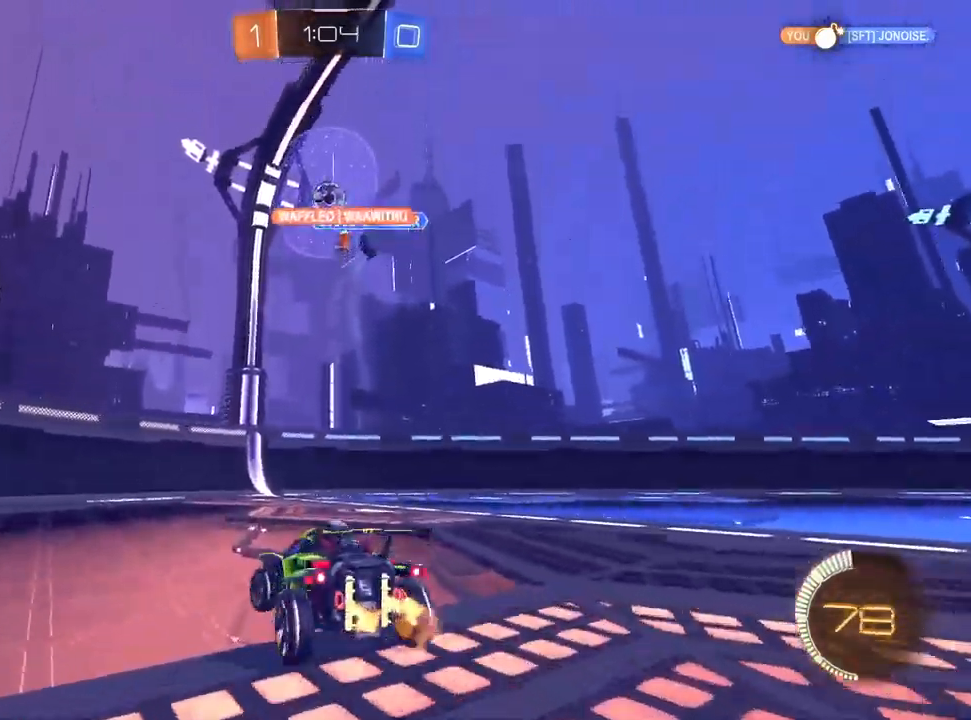
{"buttons": ["R2"], "left_stick": "up-right", "right_stick": "center", "events": [[33, "L2", "up"], [33, "R2", "down"], [33, "left_stick", "center"], [317, "left_stick", "up-right"]]}
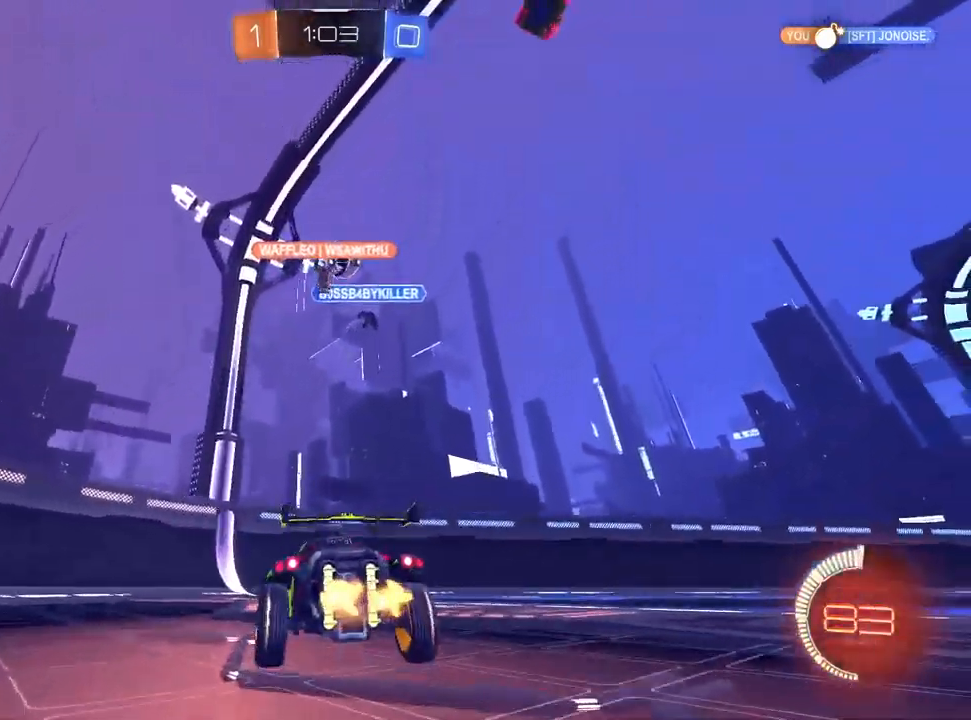
{"buttons": ["CROSS"], "left_stick": "down", "right_stick": "center", "events": [[200, "R2", "up"], [267, "left_stick", "center"], [350, "left_stick", "left"], [450, "CROSS", "down"], [450, "left_stick", "down"]]}
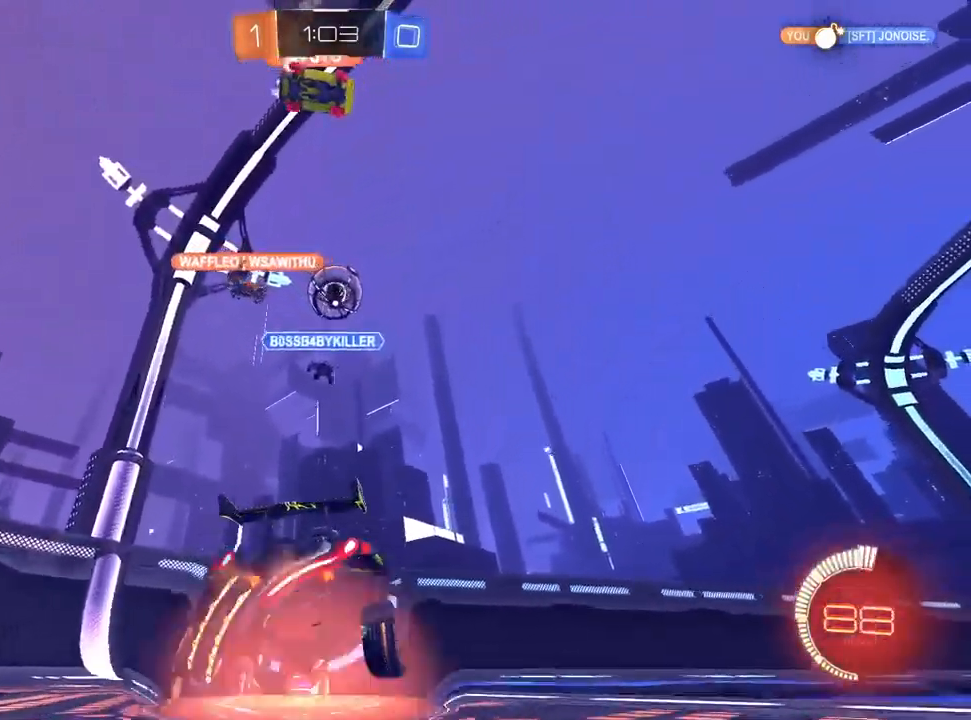
{"buttons": ["R2"], "left_stick": "center", "right_stick": "center"}
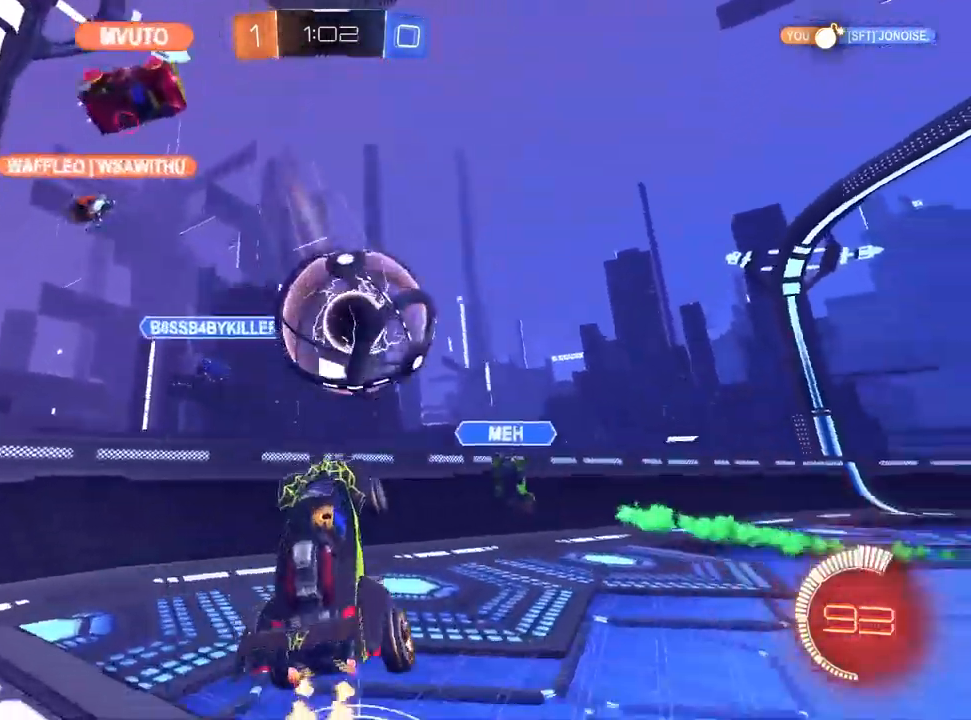
{"buttons": [], "left_stick": "down-right", "right_stick": "center", "events": [[50, "CROSS", "down"], [117, "CROSS", "up"], [300, "R2", "up"], [333, "left_stick", "right"], [450, "left_stick", "down-right"]]}
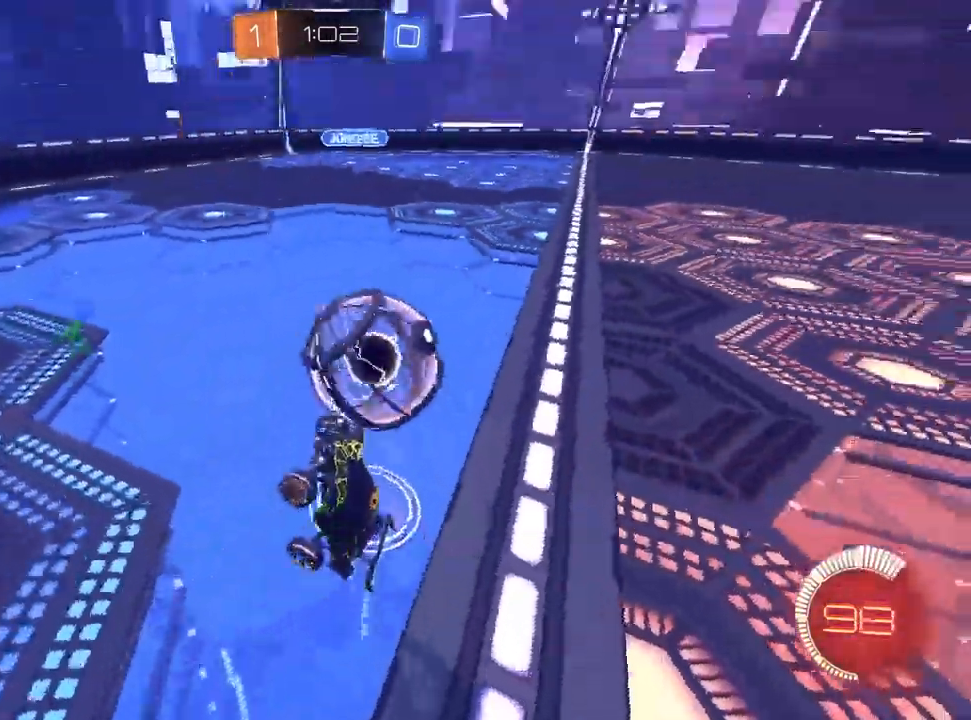
{"buttons": ["L1", "R1"], "left_stick": "down", "right_stick": "center", "events": [[267, "R1", "down"], [417, "L1", "down"], [483, "left_stick", "down"]]}
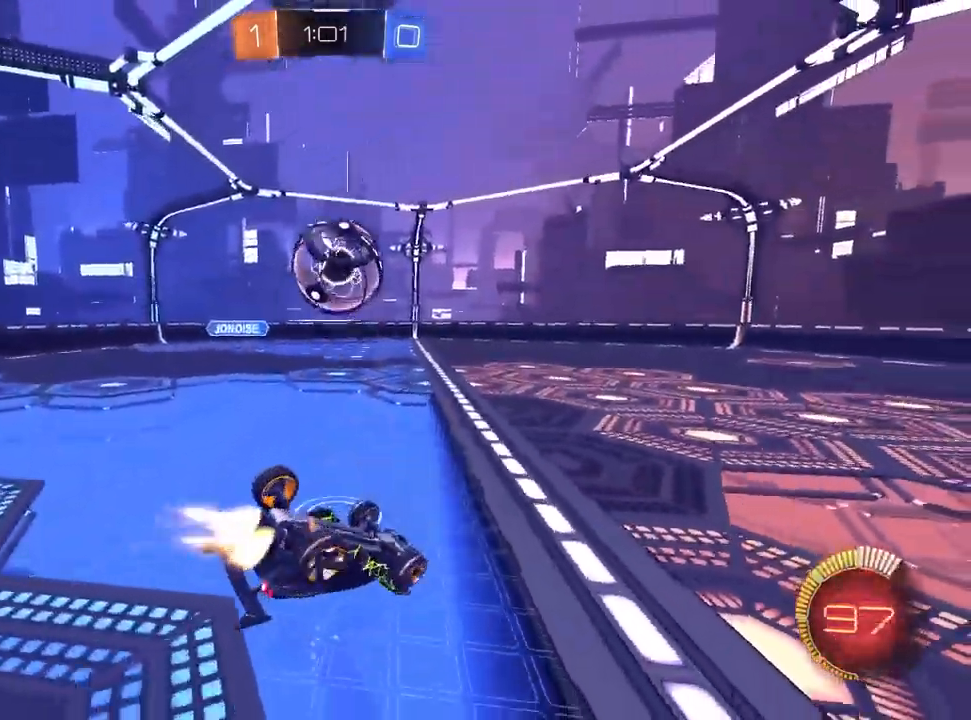
{"buttons": ["L1", "R2"], "left_stick": "up-right", "right_stick": "center", "events": [[50, "left_stick", "down-left"], [150, "R2", "down"], [350, "R1", "up"], [350, "left_stick", "center"], [450, "left_stick", "up-right"]]}
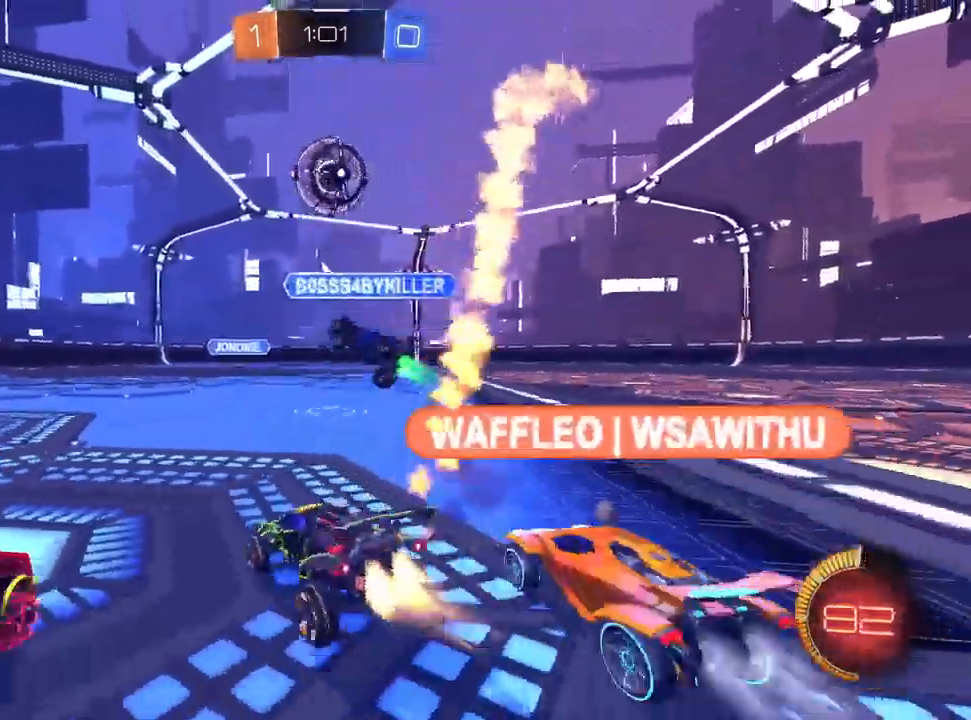
{"buttons": ["L1", "R2"], "left_stick": "center", "right_stick": "center", "events": [[33, "left_stick", "center"], [217, "left_stick", "up-right"], [333, "left_stick", "center"]]}
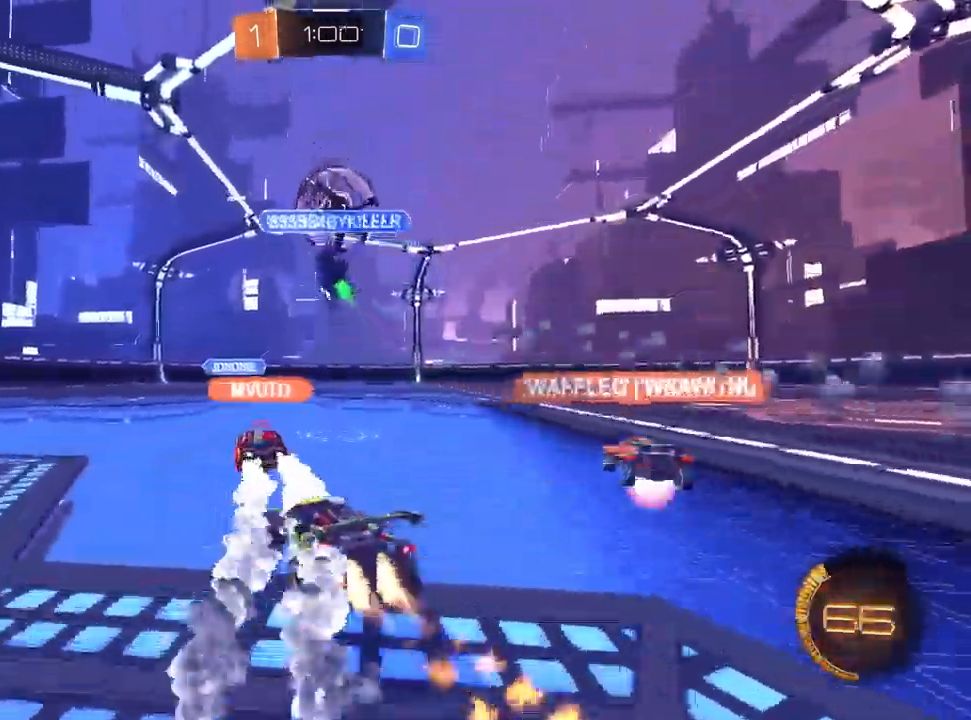
{"buttons": ["L1", "R2"], "left_stick": "right", "right_stick": "center", "events": [[50, "left_stick", "up-right"], [267, "left_stick", "center"], [367, "left_stick", "up-right"], [500, "left_stick", "right"]]}
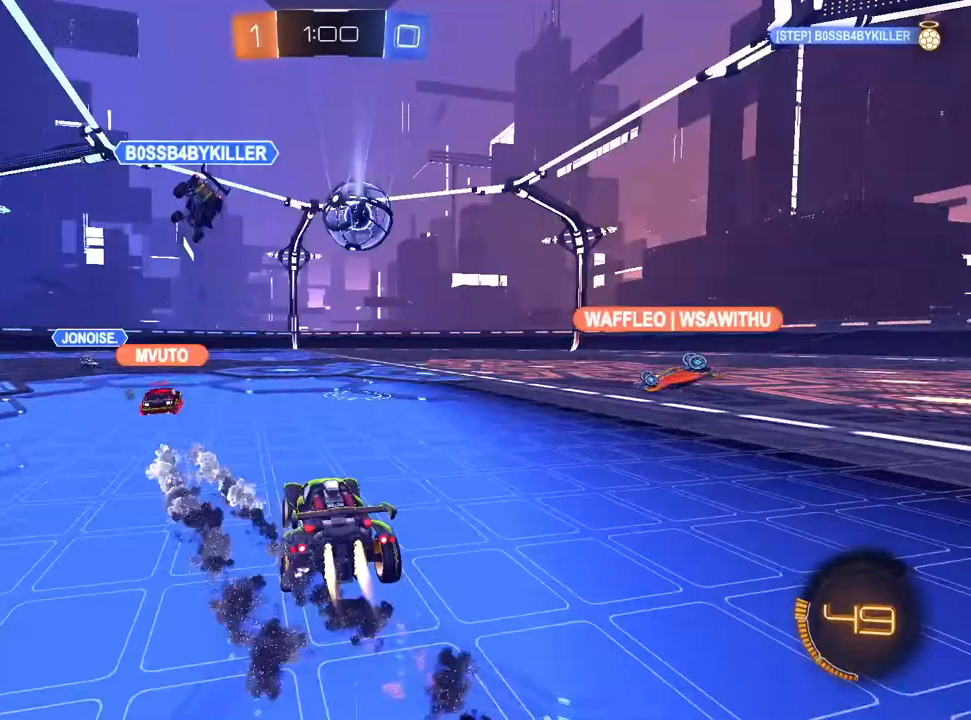
{"buttons": ["CROSS", "R1", "R2"], "left_stick": "down", "right_stick": "center", "events": [[133, "left_stick", "center"], [183, "CROSS", "down"], [183, "left_stick", "down-left"], [267, "L1", "up"], [367, "left_stick", "up-right"], [433, "R1", "down"], [483, "left_stick", "down"]]}
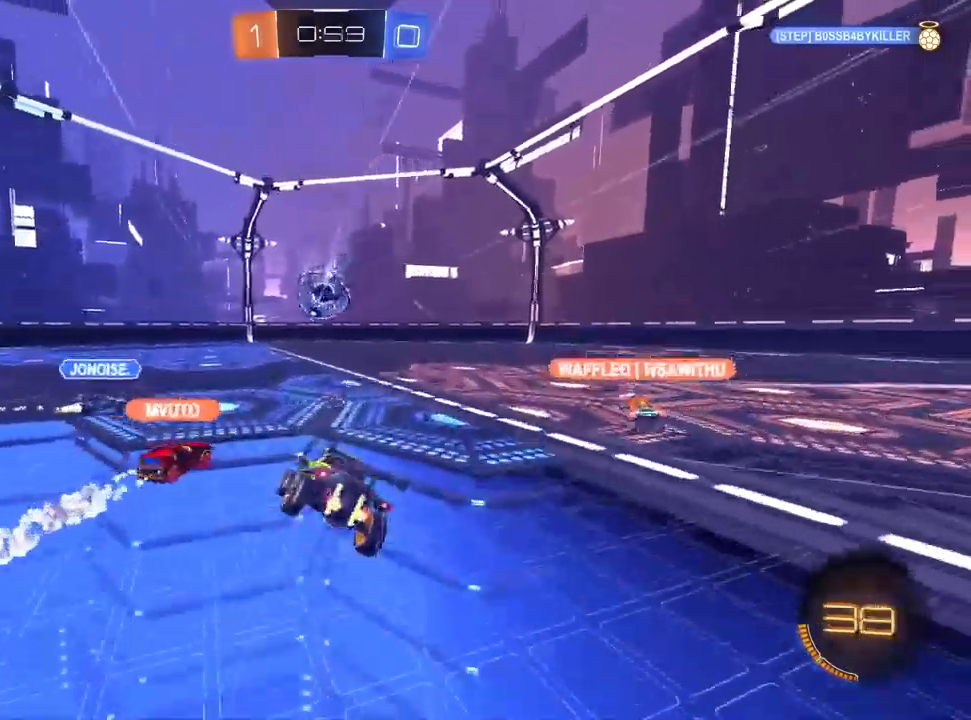
{"buttons": ["CROSS", "R1", "R2"], "left_stick": "down-right", "right_stick": "center", "events": [[133, "TRIANGLE", "down"], [200, "left_stick", "down-right"], [217, "TRIANGLE", "up"], [283, "TRIANGLE", "down"], [400, "TRIANGLE", "up"]]}
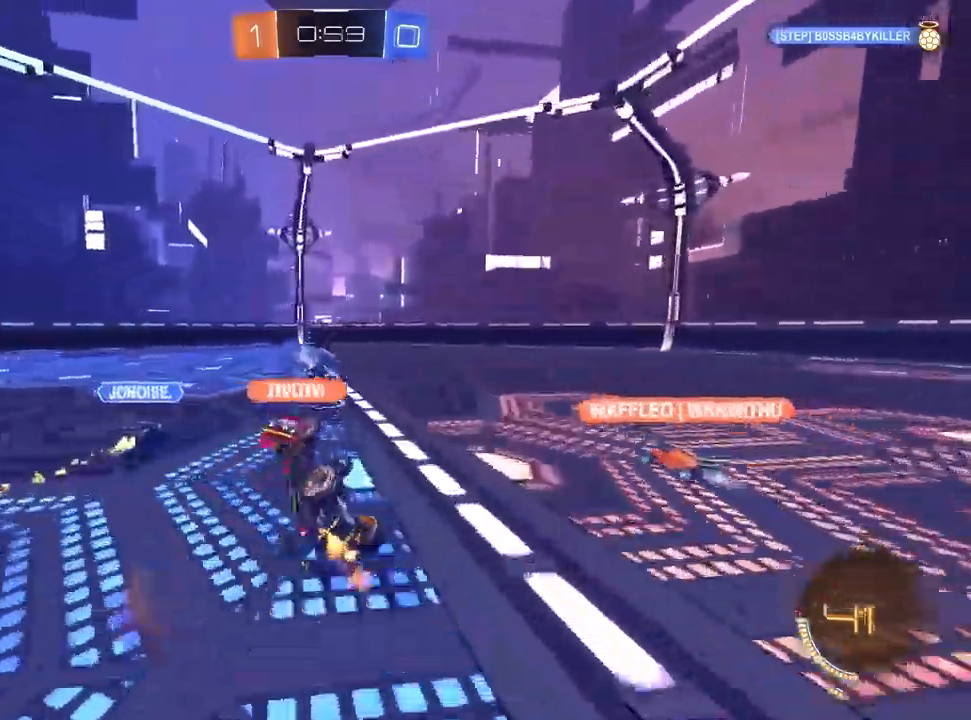
{"buttons": ["CROSS", "R2"], "left_stick": "center", "right_stick": "center", "events": [[183, "left_stick", "center"], [217, "R1", "up"], [350, "left_stick", "up-right"], [500, "left_stick", "center"]]}
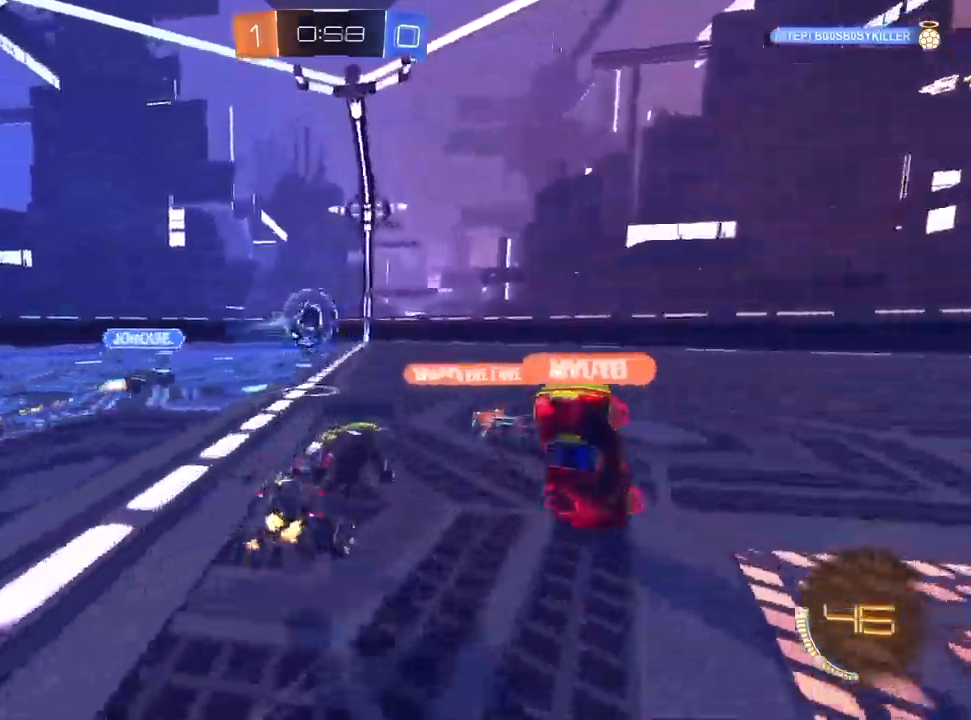
{"buttons": ["CROSS", "R2"], "left_stick": "center", "right_stick": "center", "events": [[200, "left_stick", "left"], [333, "left_stick", "center"]]}
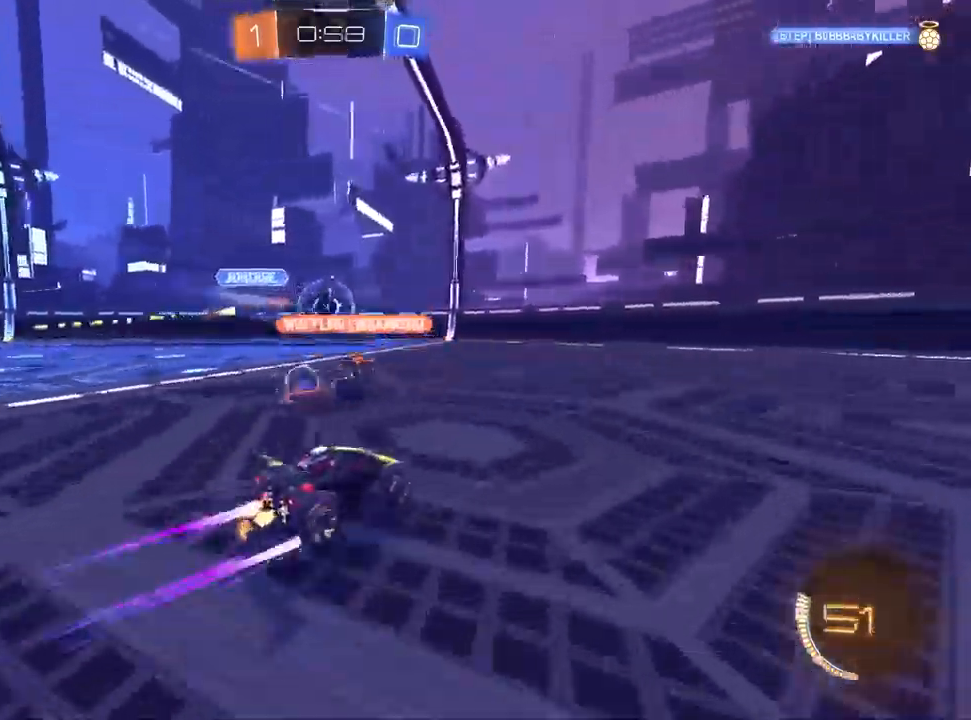
{"buttons": ["CROSS", "R2"], "left_stick": "center", "right_stick": "center", "events": [[300, "left_stick", "up-right"], [433, "left_stick", "center"]]}